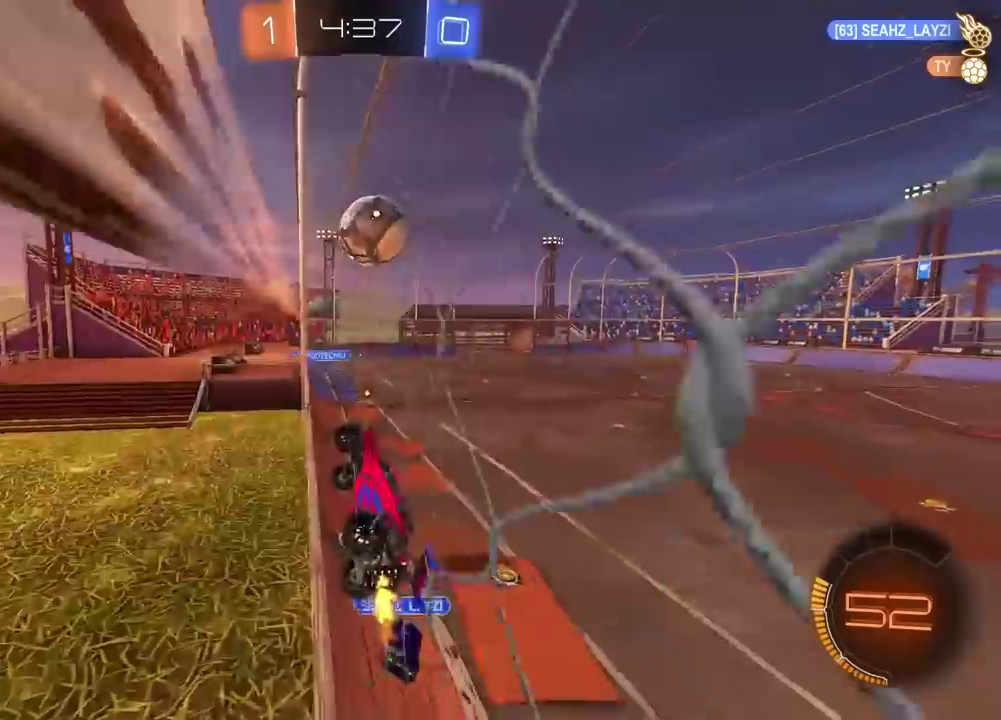
Gameplay with a controller (PlayStation layout); each line is a JSON object with the inputs held at the frame after it. "events" lists button and stick changes between this image and that frame as [ms after this image, input, new state], when the widget could be followed in between.
{"buttons": [], "left_stick": "right", "right_stick": "center", "events": [[417, "left_stick", "right"], [500, "R2", "up"]]}
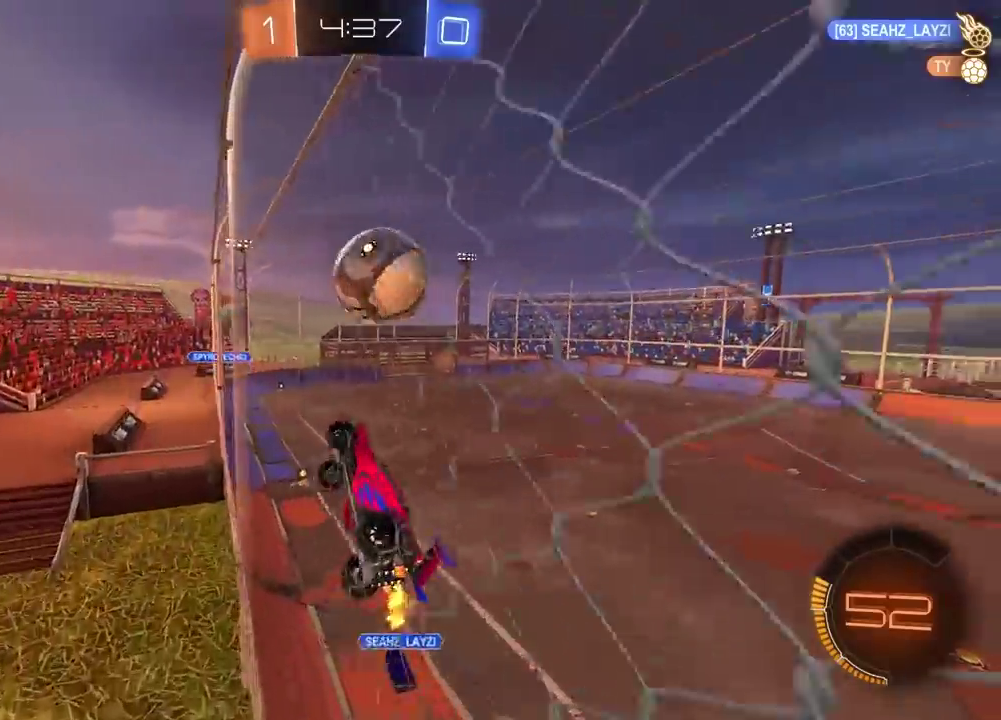
{"buttons": ["L2"], "left_stick": "right", "right_stick": "center", "events": [[167, "left_stick", "up-right"], [350, "left_stick", "right"], [400, "L2", "down"]]}
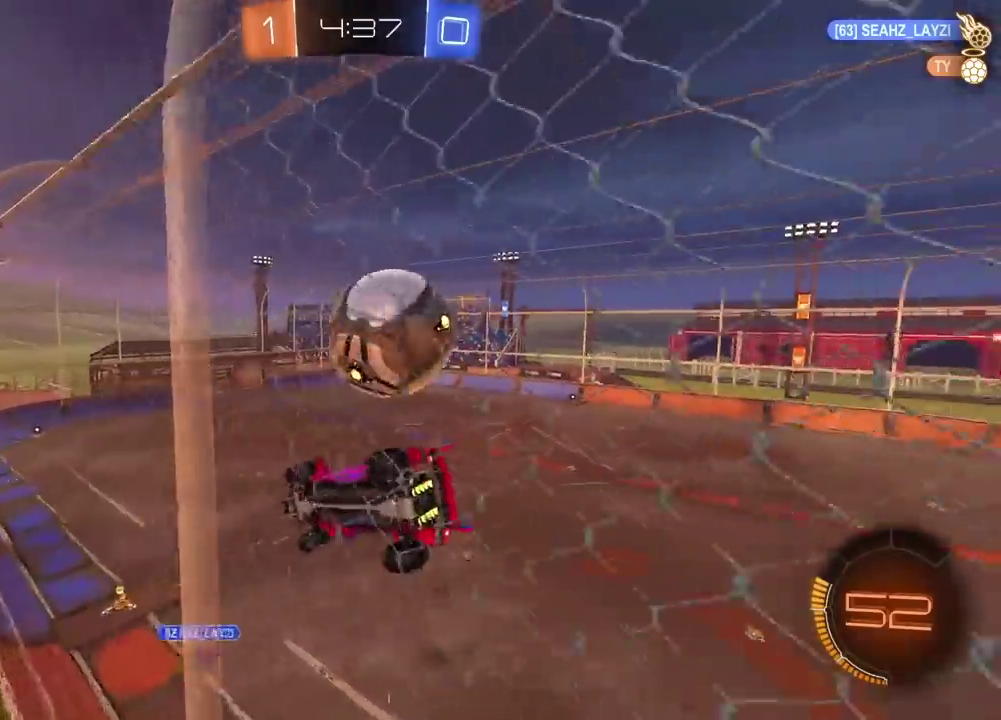
{"buttons": [], "left_stick": "right", "right_stick": "center", "events": [[117, "L2", "up"]]}
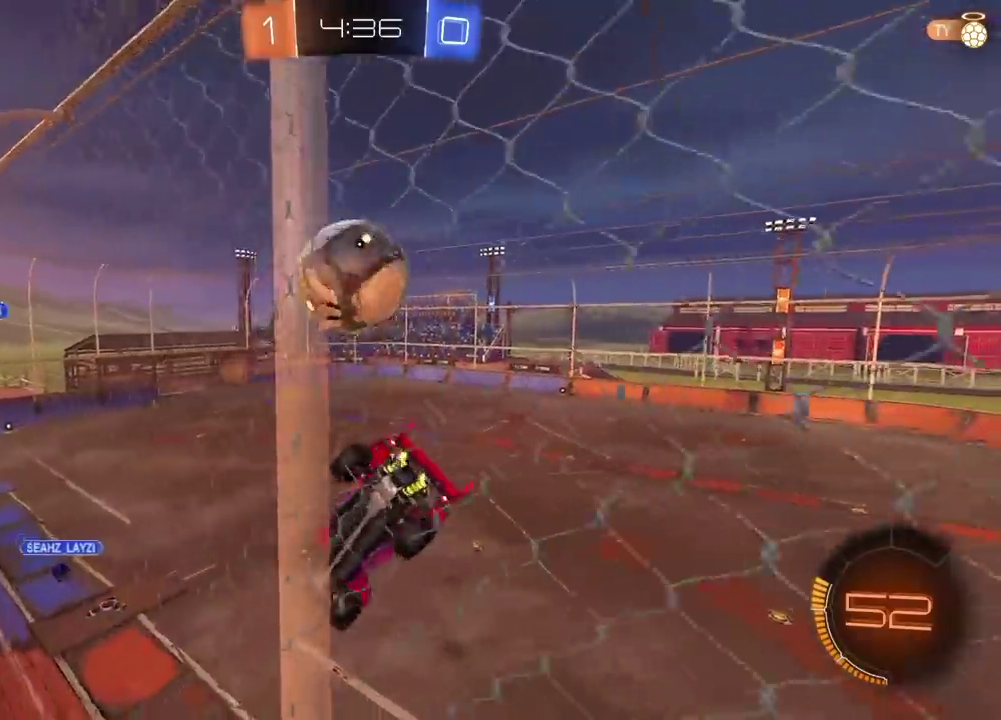
{"buttons": ["R2"], "left_stick": "right", "right_stick": "center", "events": [[17, "R2", "down"], [50, "left_stick", "center"], [317, "left_stick", "right"]]}
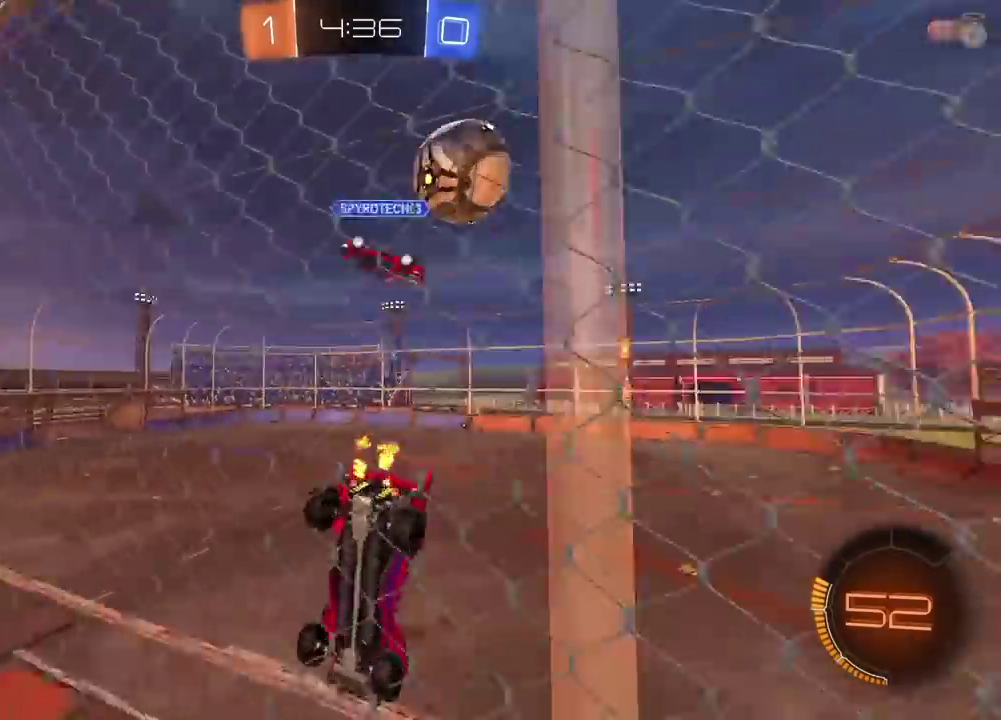
{"buttons": ["CIRCLE", "R2"], "left_stick": "right", "right_stick": "center", "events": [[333, "CIRCLE", "down"]]}
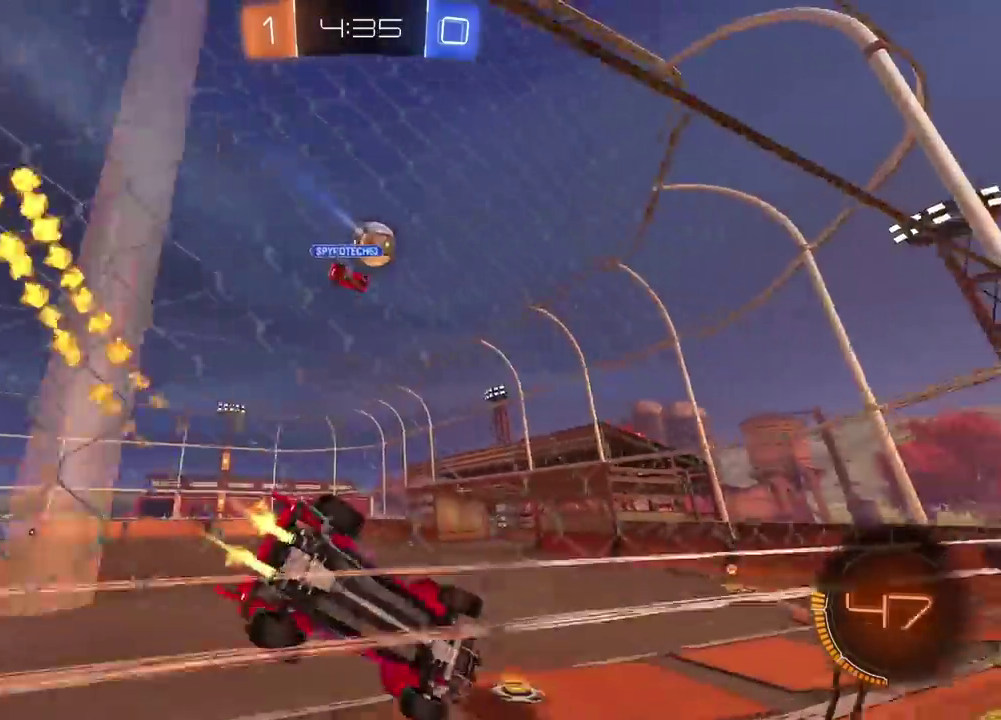
{"buttons": ["CIRCLE", "R2"], "left_stick": "center", "right_stick": "center", "events": [[83, "left_stick", "center"], [317, "left_stick", "left"], [367, "left_stick", "center"]]}
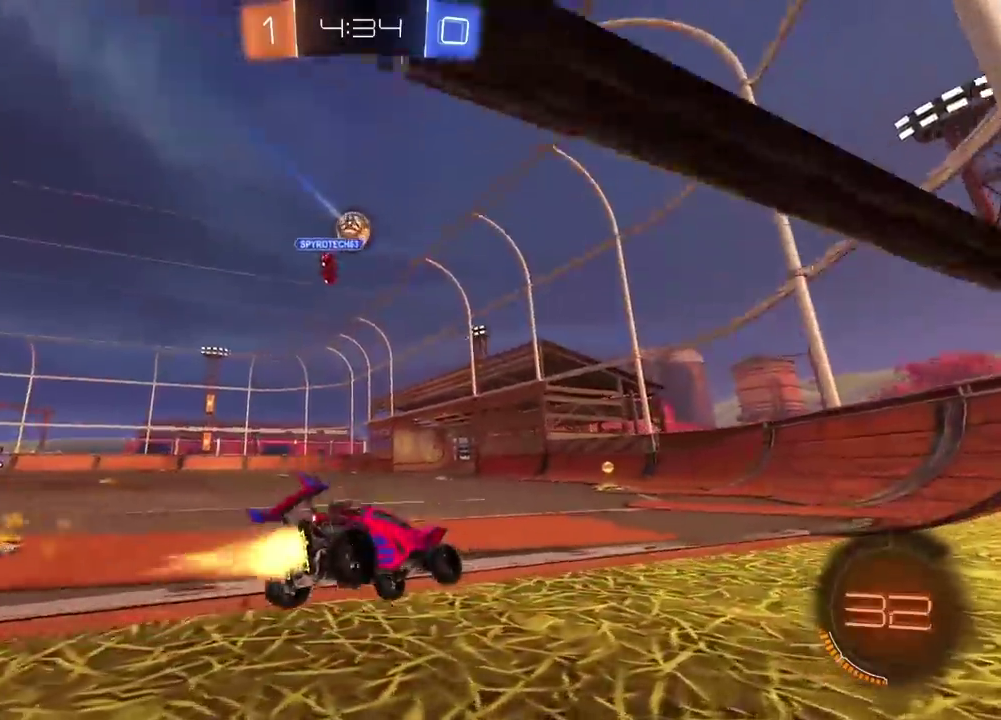
{"buttons": ["CIRCLE", "R2"], "left_stick": "left", "right_stick": "center", "events": [[100, "left_stick", "left"], [217, "left_stick", "center"], [367, "left_stick", "left"]]}
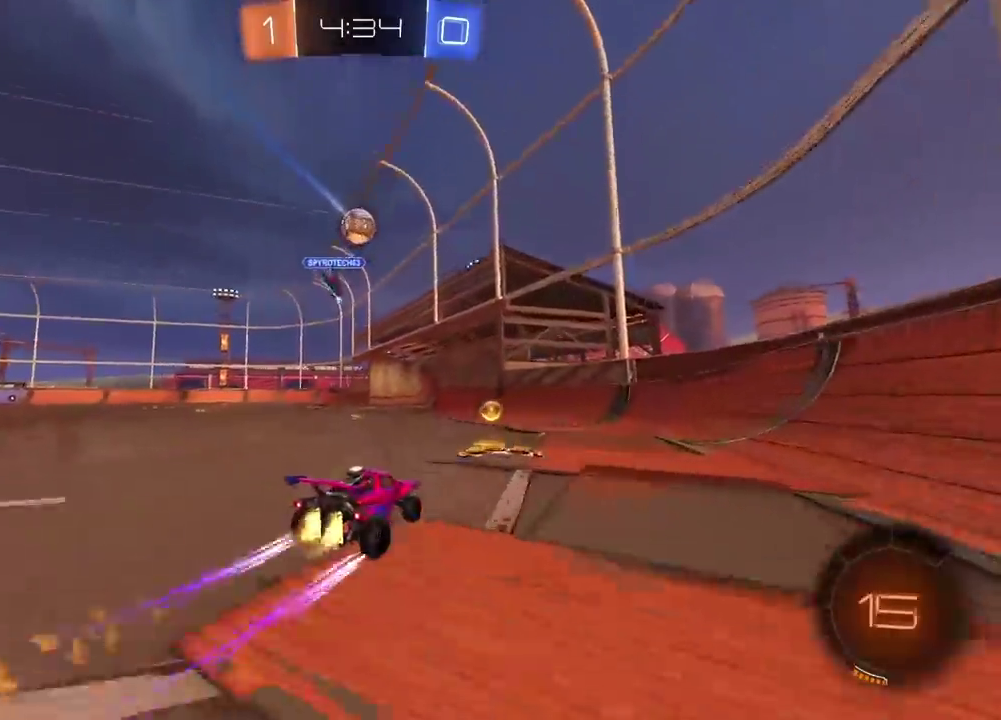
{"buttons": ["R2"], "left_stick": "center", "right_stick": "center", "events": [[33, "CIRCLE", "up"], [167, "CIRCLE", "down"], [317, "left_stick", "center"], [383, "CIRCLE", "up"]]}
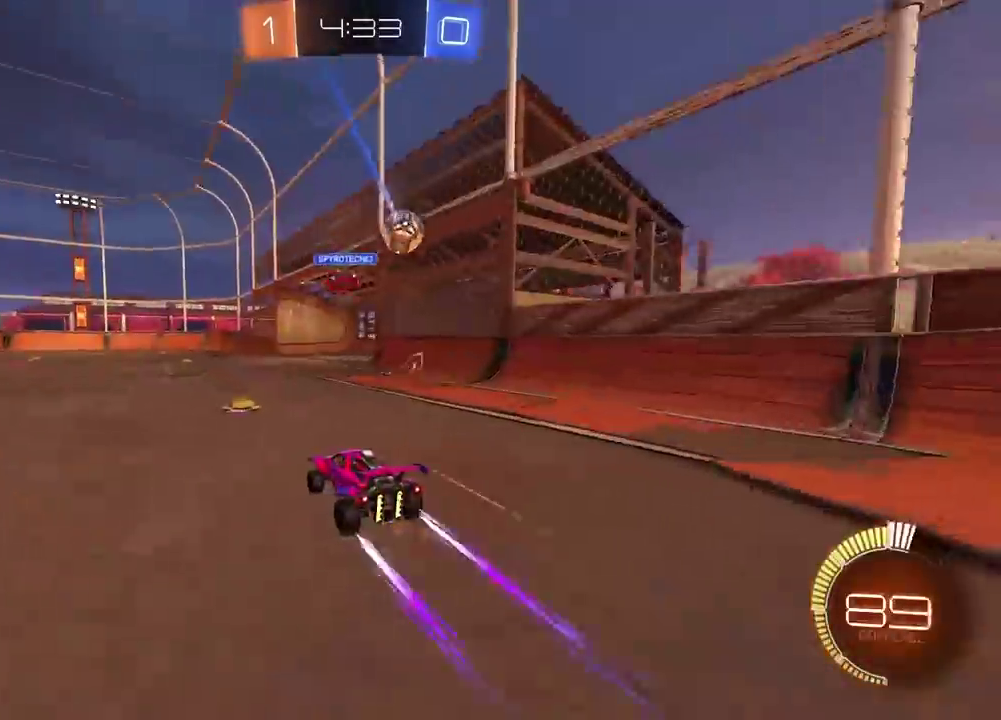
{"buttons": ["CROSS"], "left_stick": "down-right", "right_stick": "center"}
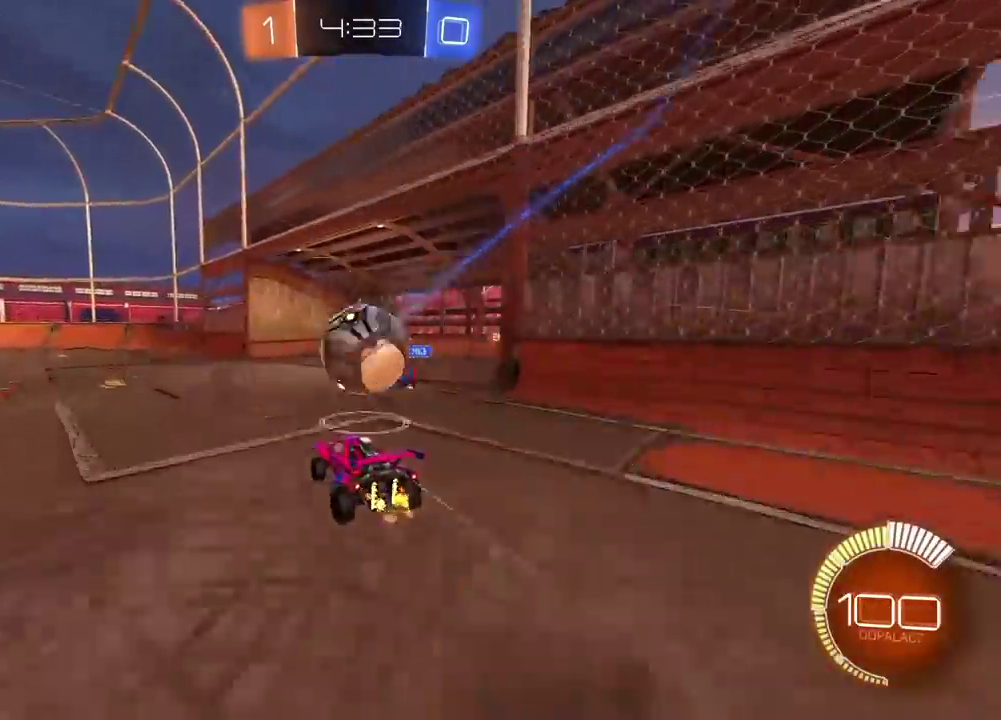
{"buttons": [], "left_stick": "up-left", "right_stick": "center"}
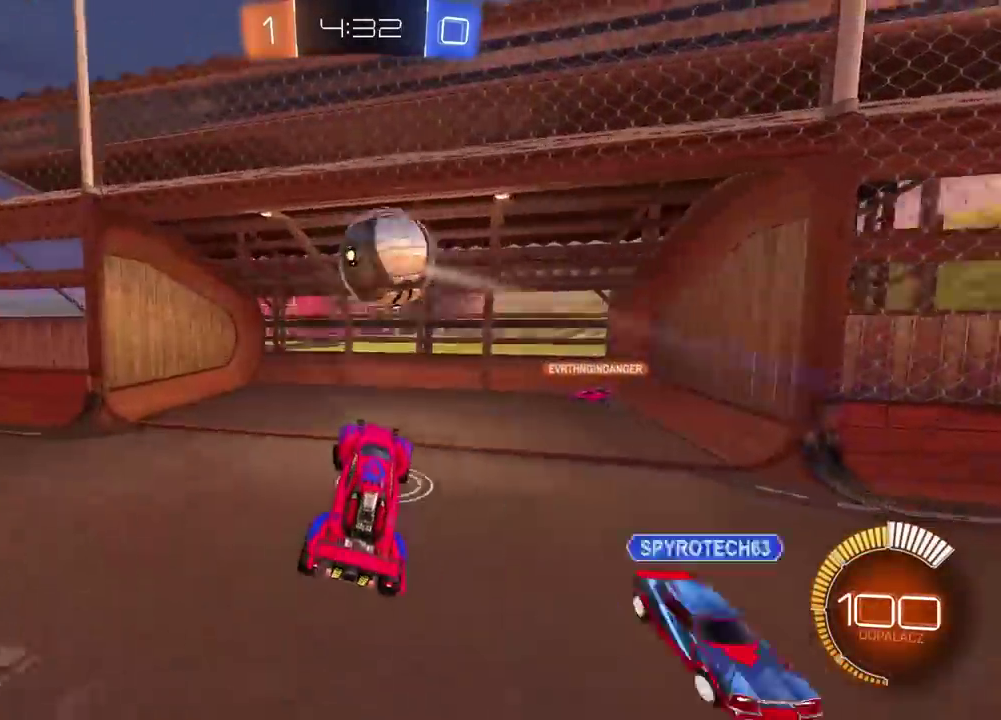
{"buttons": [], "left_stick": "center", "right_stick": "center"}
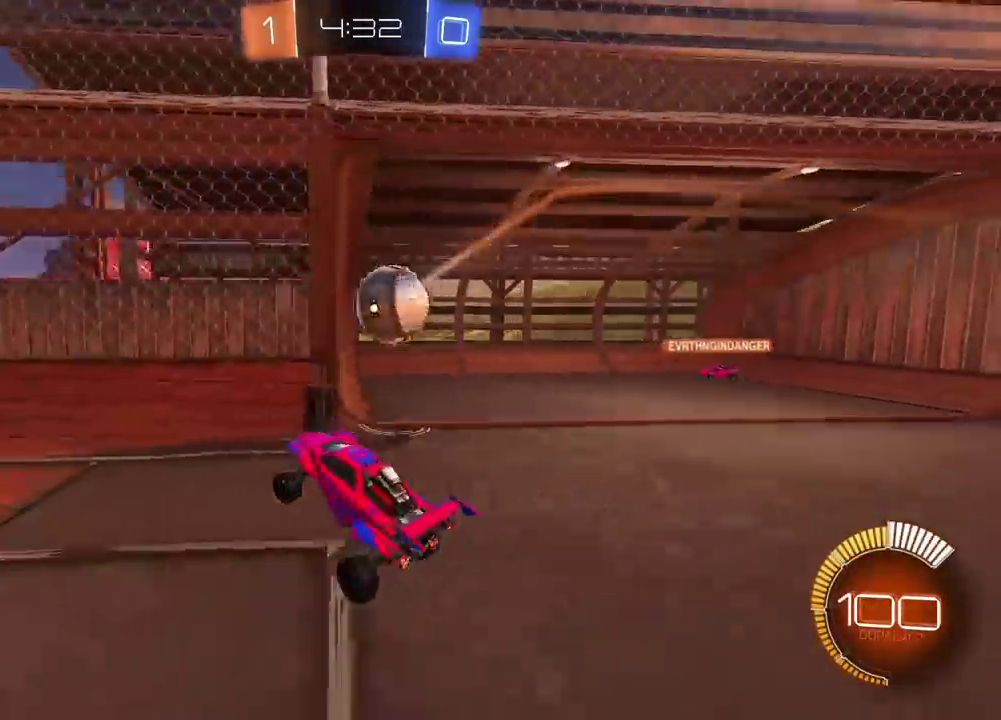
{"buttons": [], "left_stick": "up-right", "right_stick": "center"}
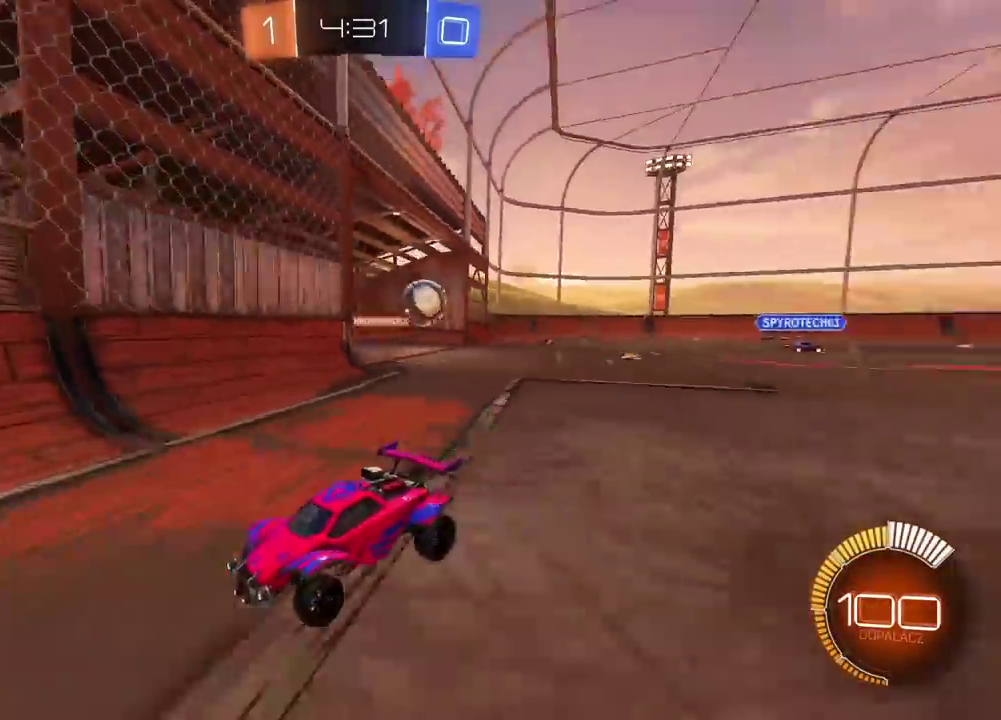
{"buttons": ["R2"], "left_stick": "right", "right_stick": "center"}
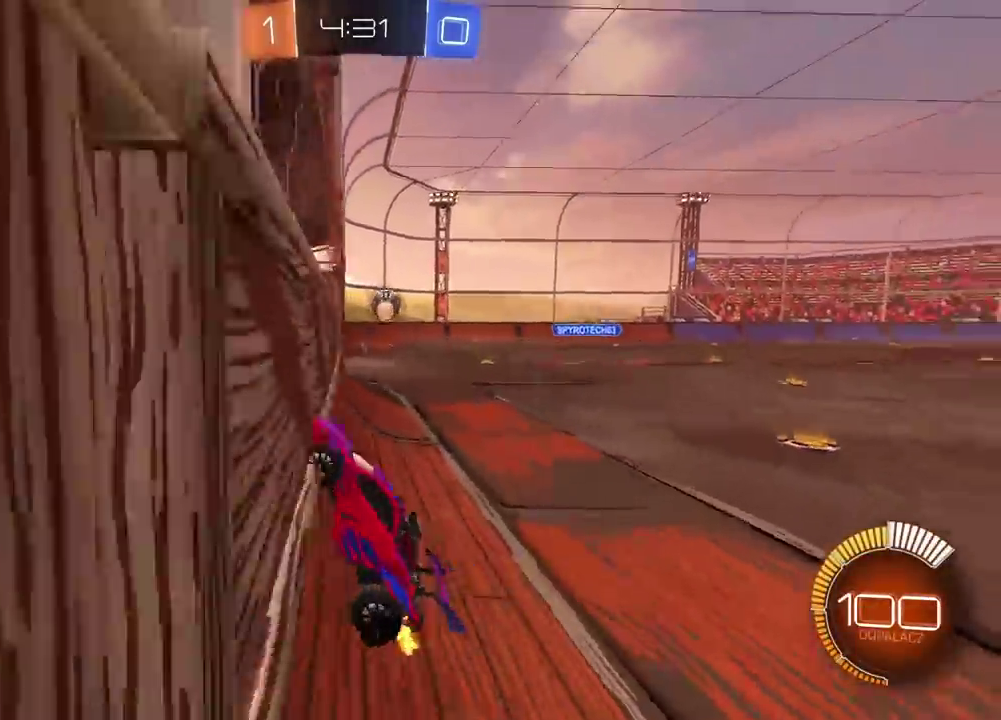
{"buttons": ["CIRCLE", "R2"], "left_stick": "up-right", "right_stick": "center", "events": [[150, "CIRCLE", "down"], [333, "left_stick", "up-right"]]}
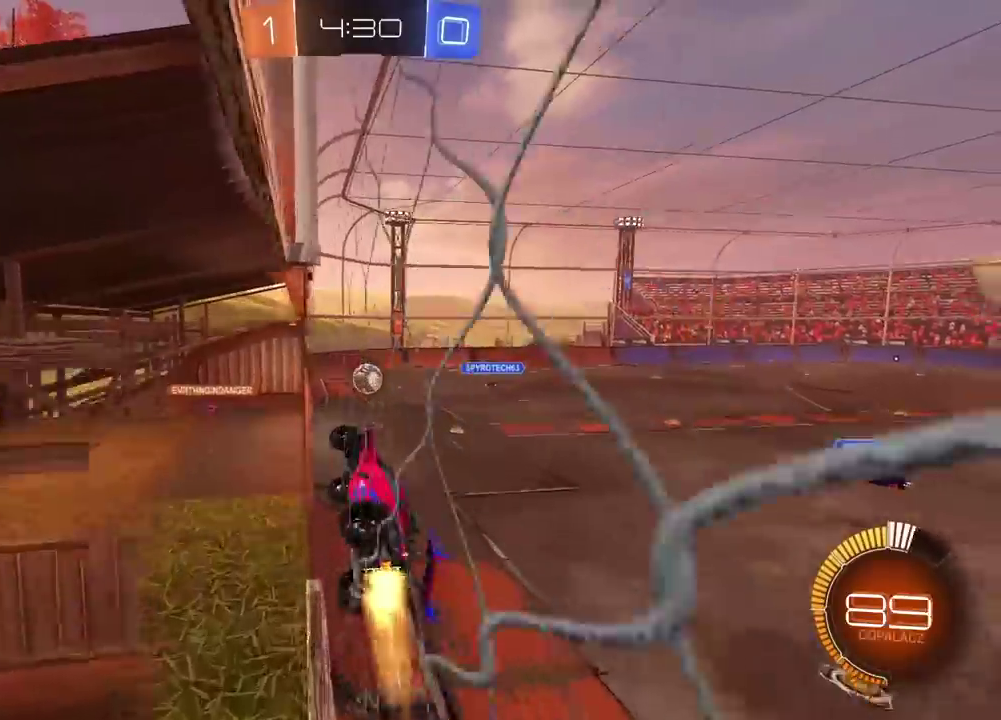
{"buttons": ["CROSS", "CIRCLE", "R2"], "left_stick": "center", "right_stick": "center", "events": [[250, "left_stick", "center"], [267, "CROSS", "down"], [333, "left_stick", "up-right"], [400, "left_stick", "left"], [500, "left_stick", "center"]]}
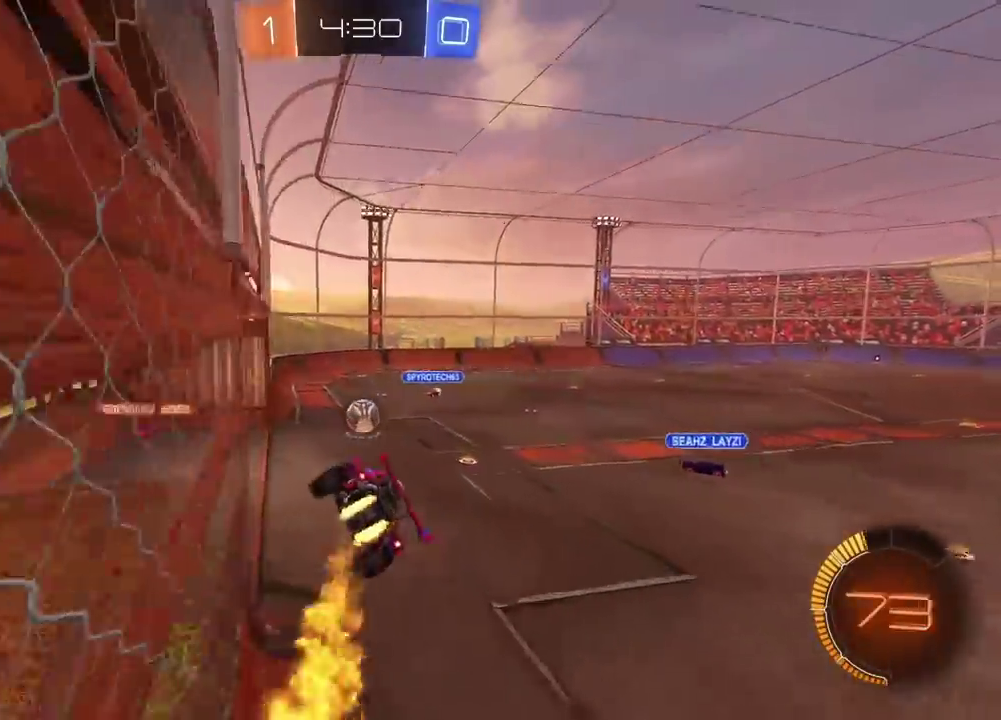
{"buttons": [], "left_stick": "left", "right_stick": "center", "events": [[33, "CROSS", "up"], [83, "CIRCLE", "up"], [150, "left_stick", "left"], [200, "CIRCLE", "down"], [233, "CROSS", "down"], [283, "L3", "down"], [367, "L3", "up"], [400, "CIRCLE", "up"], [400, "CROSS", "up"], [400, "R2", "up"]]}
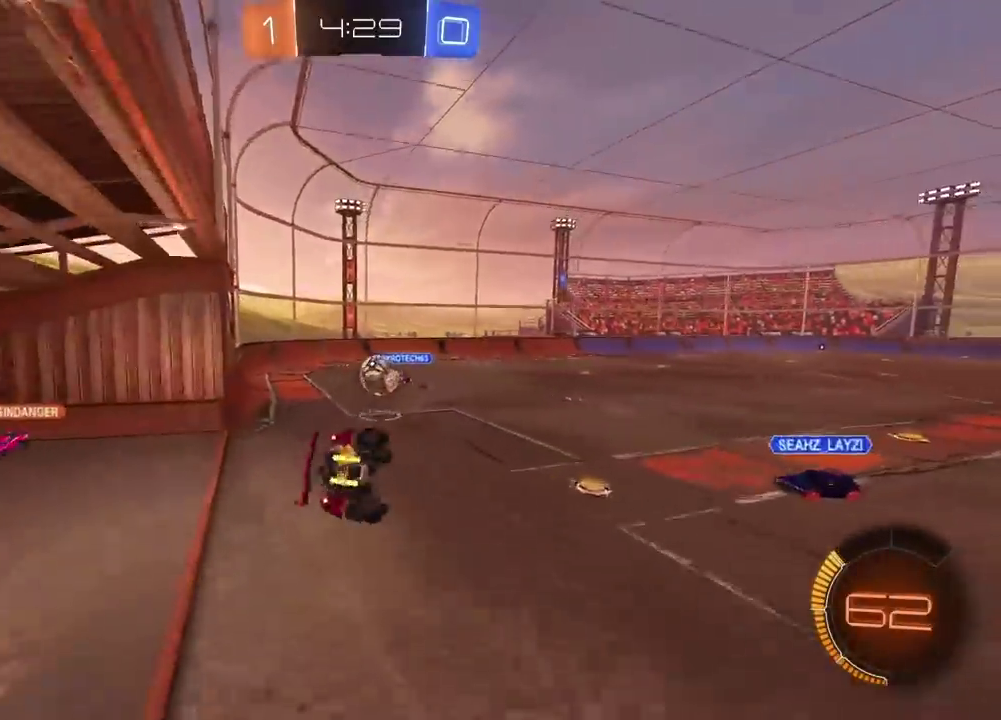
{"buttons": [], "left_stick": "center", "right_stick": "center", "events": [[333, "left_stick", "up-left"], [483, "left_stick", "center"]]}
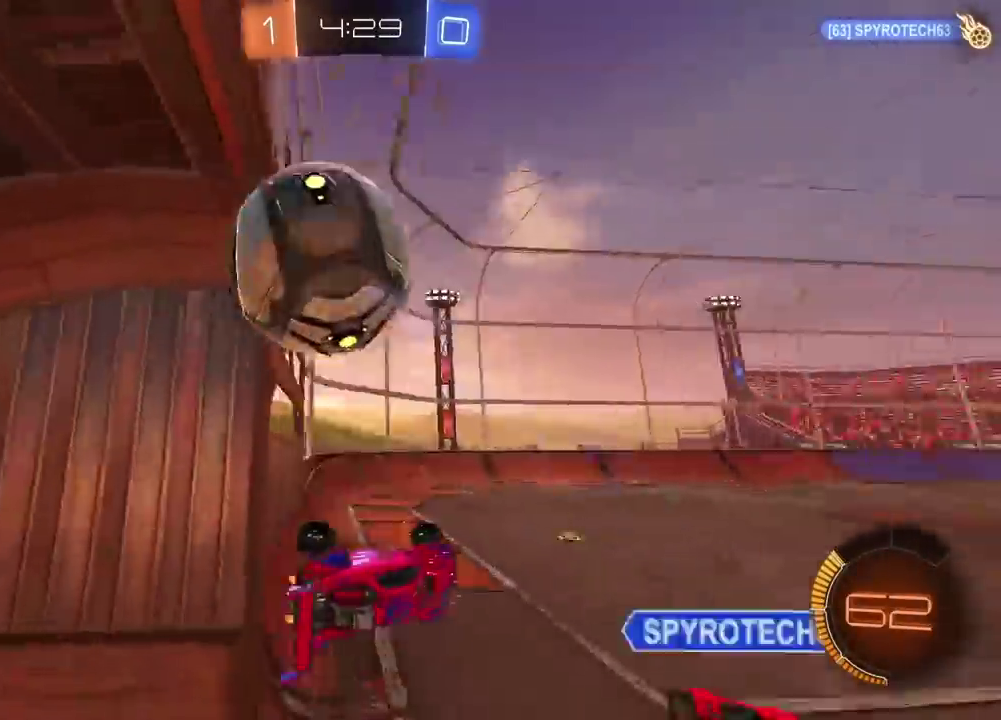
{"buttons": ["R2"], "left_stick": "right", "right_stick": "center", "events": [[83, "left_stick", "right"], [200, "left_stick", "center"], [400, "R2", "down"], [417, "left_stick", "right"]]}
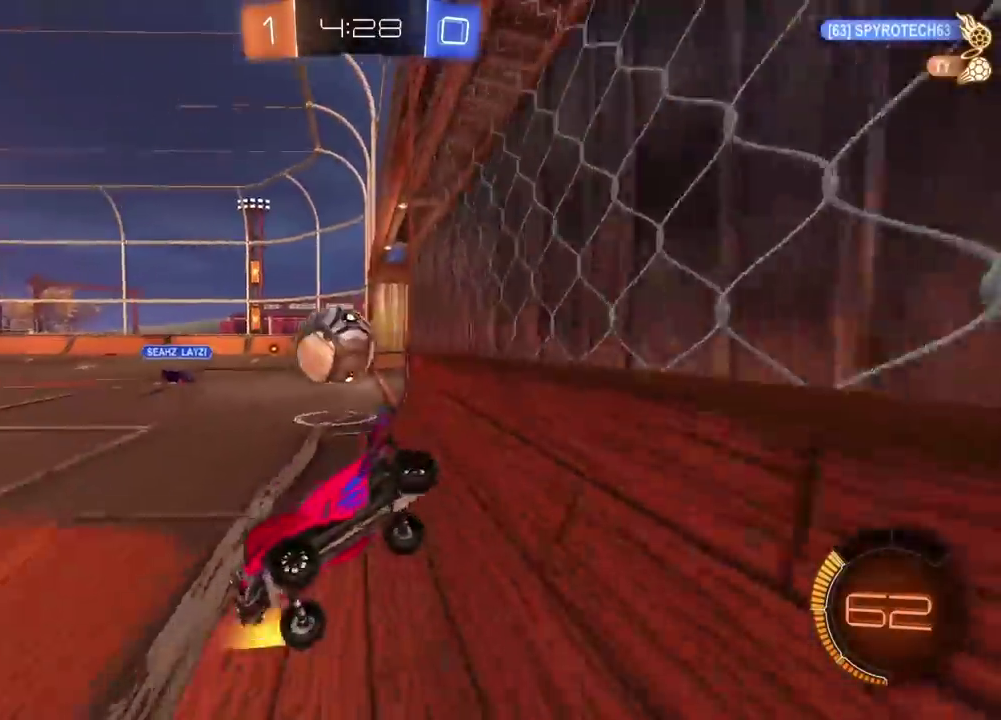
{"buttons": ["R2"], "left_stick": "right", "right_stick": "center", "events": []}
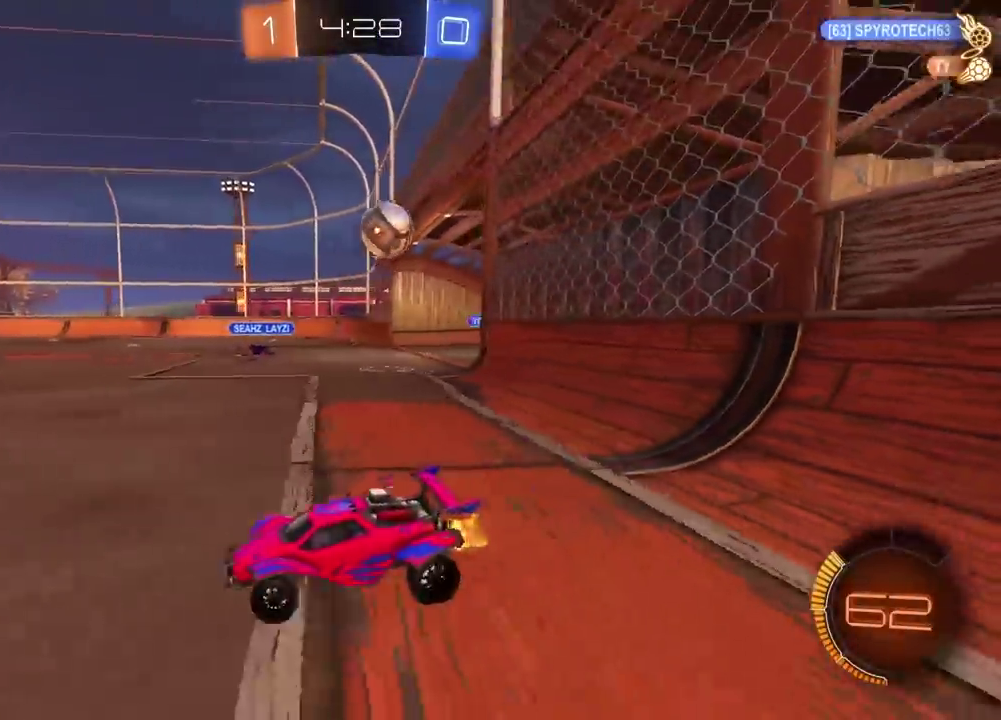
{"buttons": ["R2"], "left_stick": "right", "right_stick": "center", "events": []}
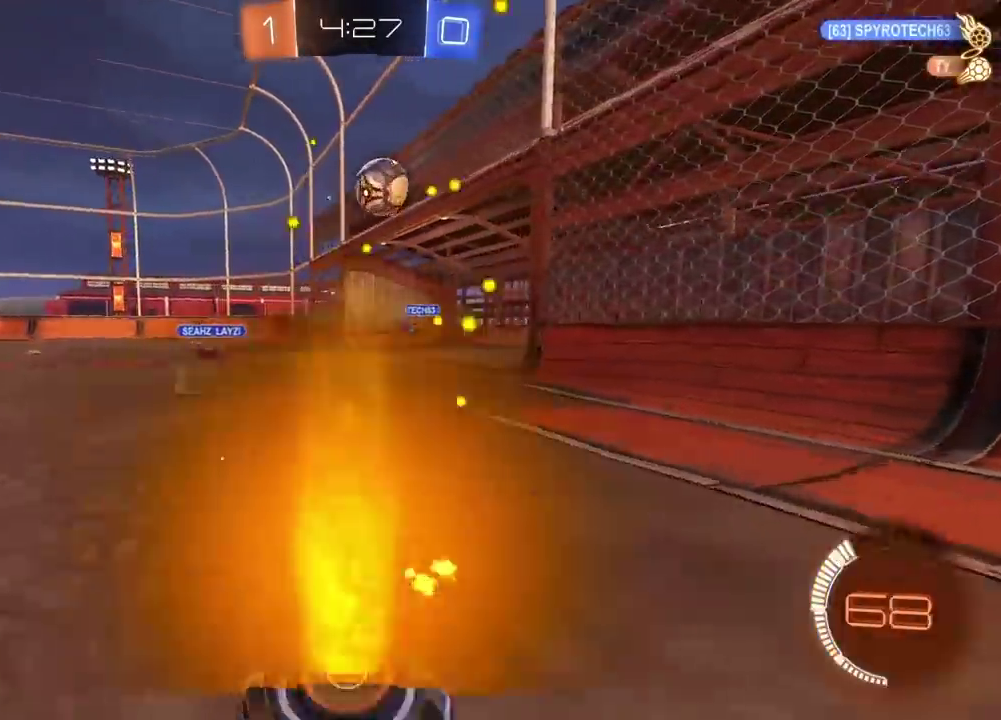
{"buttons": ["CIRCLE", "R2"], "left_stick": "center", "right_stick": "center", "events": [[183, "R2", "up"], [200, "CROSS", "down"], [200, "left_stick", "down-right"], [250, "left_stick", "down"], [317, "left_stick", "down-right"], [333, "CROSS", "up"], [367, "left_stick", "center"], [483, "CIRCLE", "down"], [483, "R2", "down"]]}